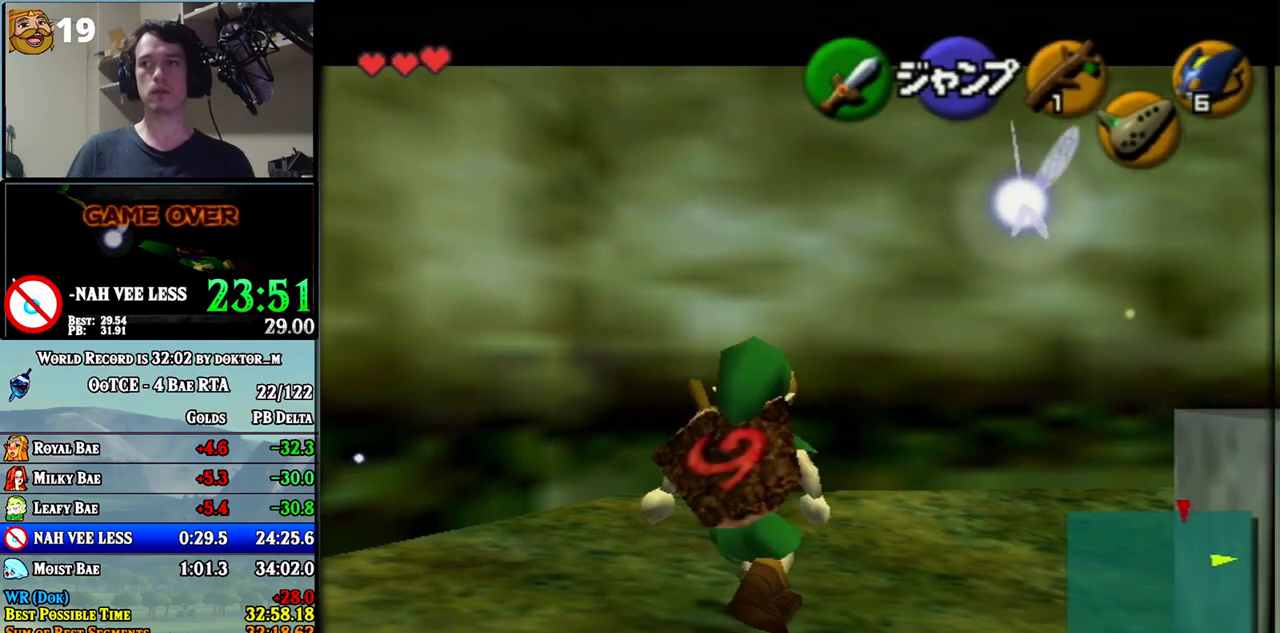
Gameplay with a controller (Nintendo layout); each line is a JSON object with the inputs held at the frame after it. "events" lists button and stick changes between this image and that frame as [ms after this image, input, new state], when the widget could be followed in between. Not read: L3 R3.
{"buttons": ["L1"], "left_stick": "up", "right_stick": "center", "events": [[283, "left_stick", "up"]]}
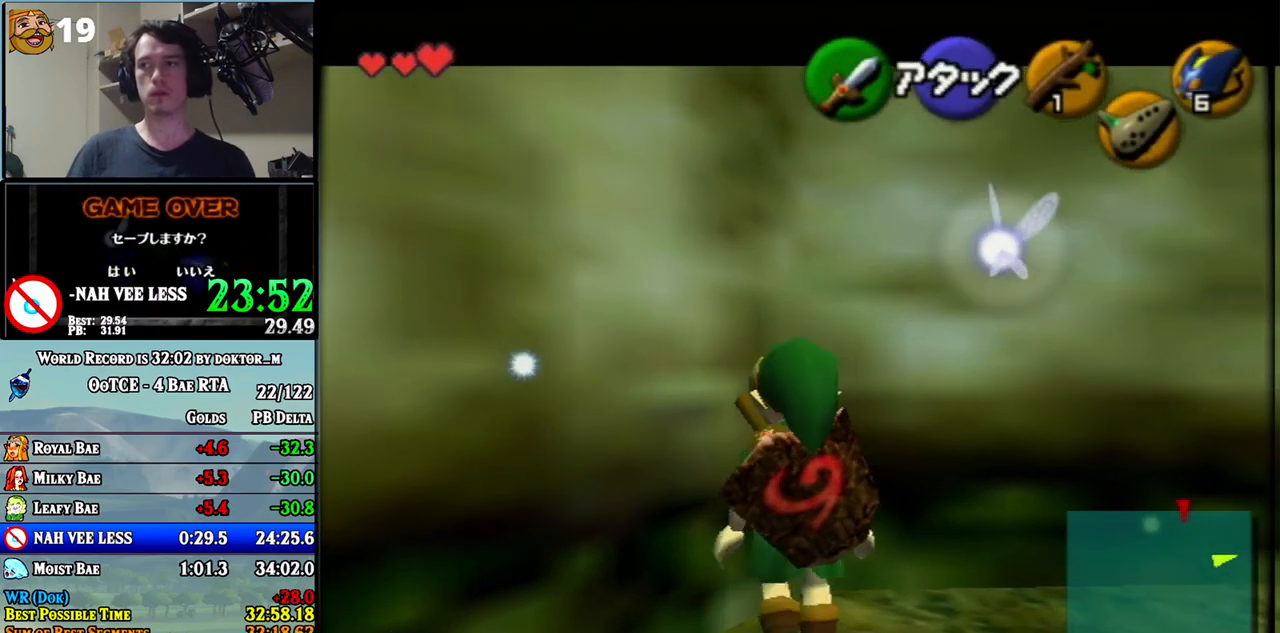
{"buttons": ["A", "L1"], "left_stick": "left", "right_stick": "center", "events": [[350, "left_stick", "center"], [467, "left_stick", "left"], [500, "A", "down"]]}
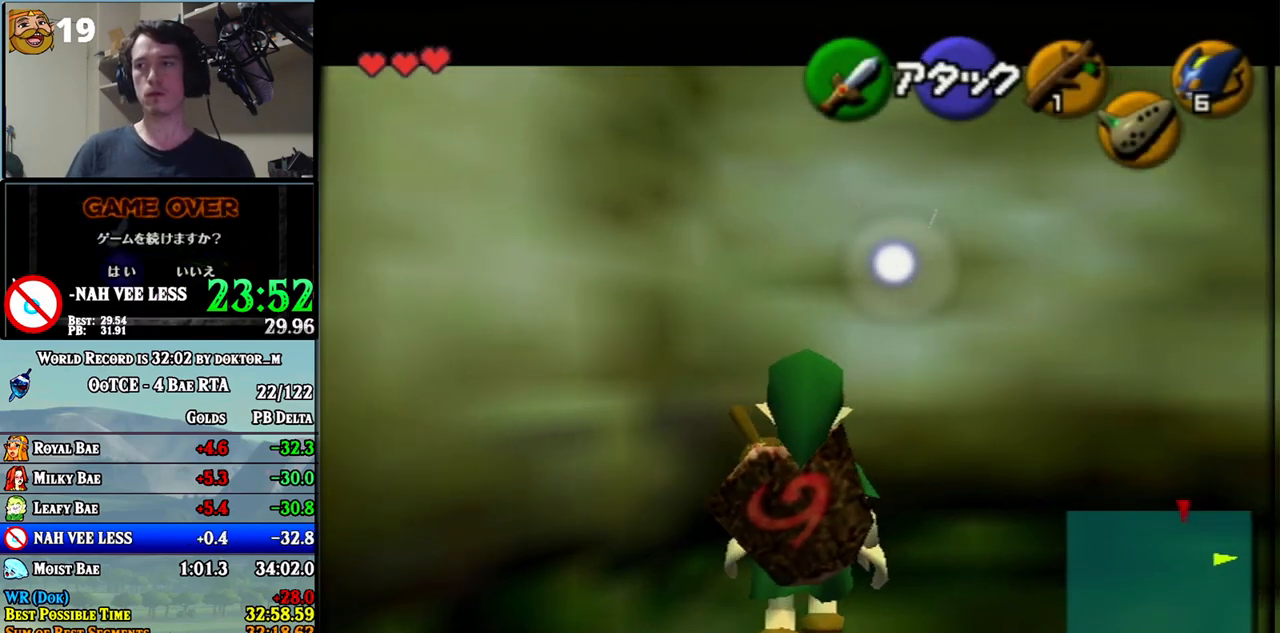
{"buttons": ["L1"], "left_stick": "down", "right_stick": "center", "events": [[100, "A", "up"], [150, "left_stick", "center"], [383, "A", "down"], [383, "left_stick", "down"], [467, "A", "up"]]}
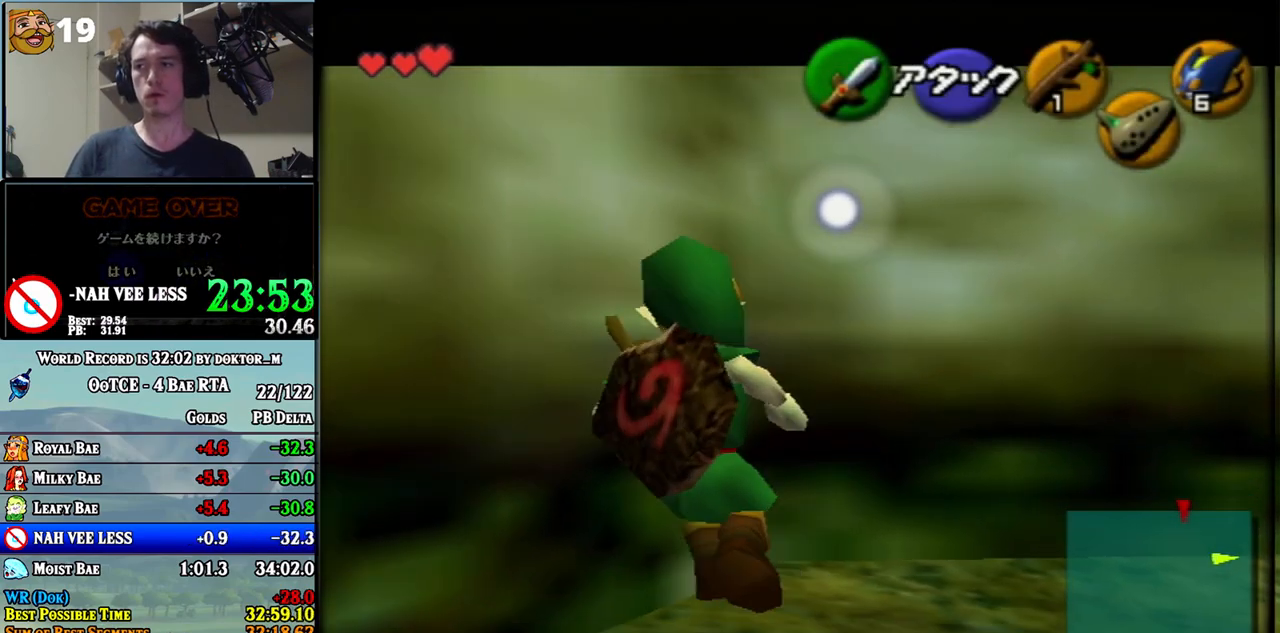
{"buttons": ["L1"], "left_stick": "center", "right_stick": "center", "events": [[33, "B", "down"], [33, "left_stick", "center"], [100, "B", "up"]]}
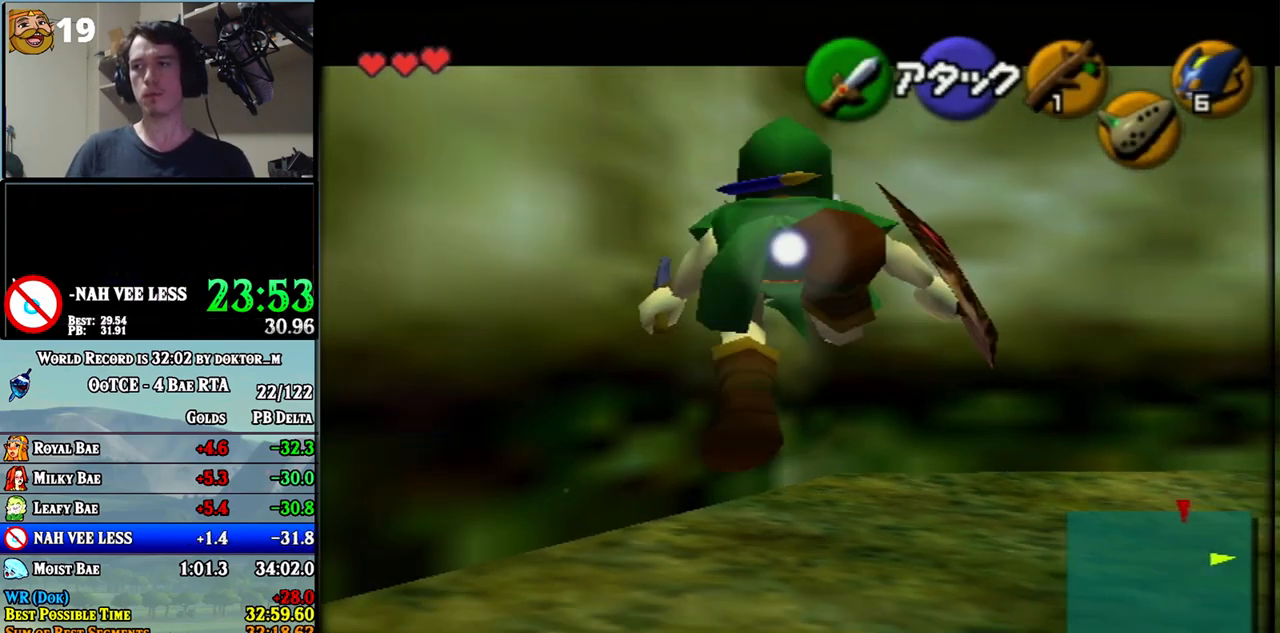
{"buttons": ["L1"], "left_stick": "center", "right_stick": "center", "events": [[117, "left_stick", "right"], [167, "A", "down"], [250, "A", "up"], [283, "left_stick", "center"]]}
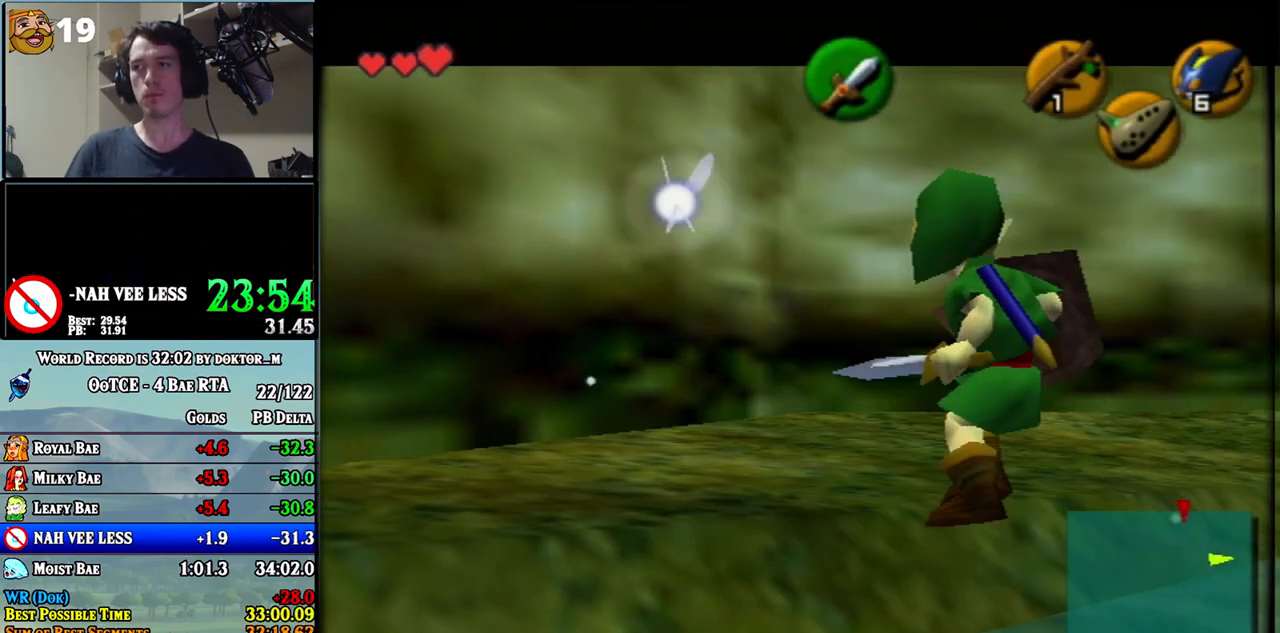
{"buttons": ["L1"], "left_stick": "center", "right_stick": "center", "events": [[33, "B", "down"], [133, "B", "up"]]}
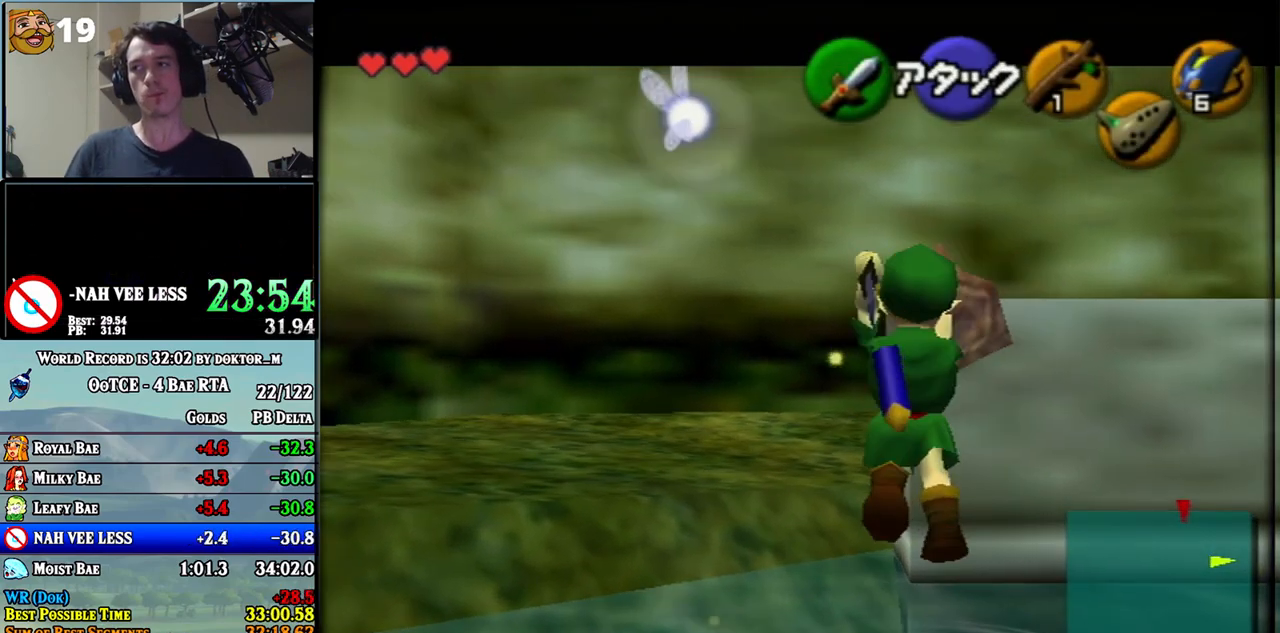
{"buttons": ["L1"], "left_stick": "up-right", "right_stick": "center", "events": [[100, "left_stick", "up-right"]]}
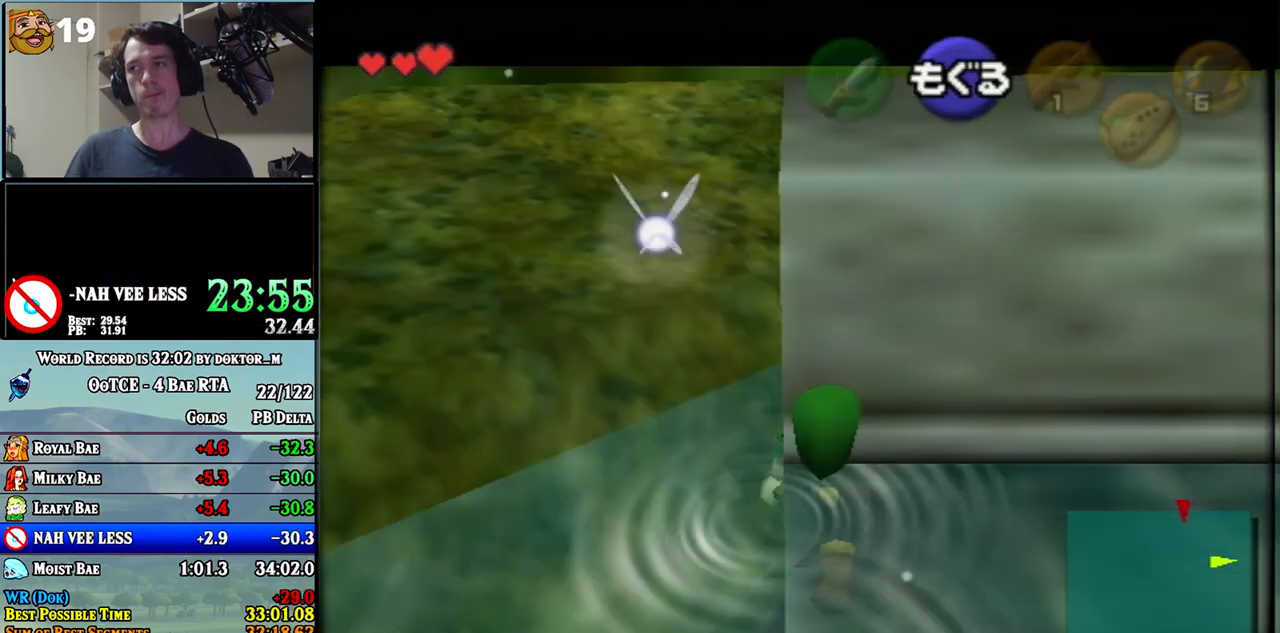
{"buttons": ["L1"], "left_stick": "up-right", "right_stick": "center", "events": []}
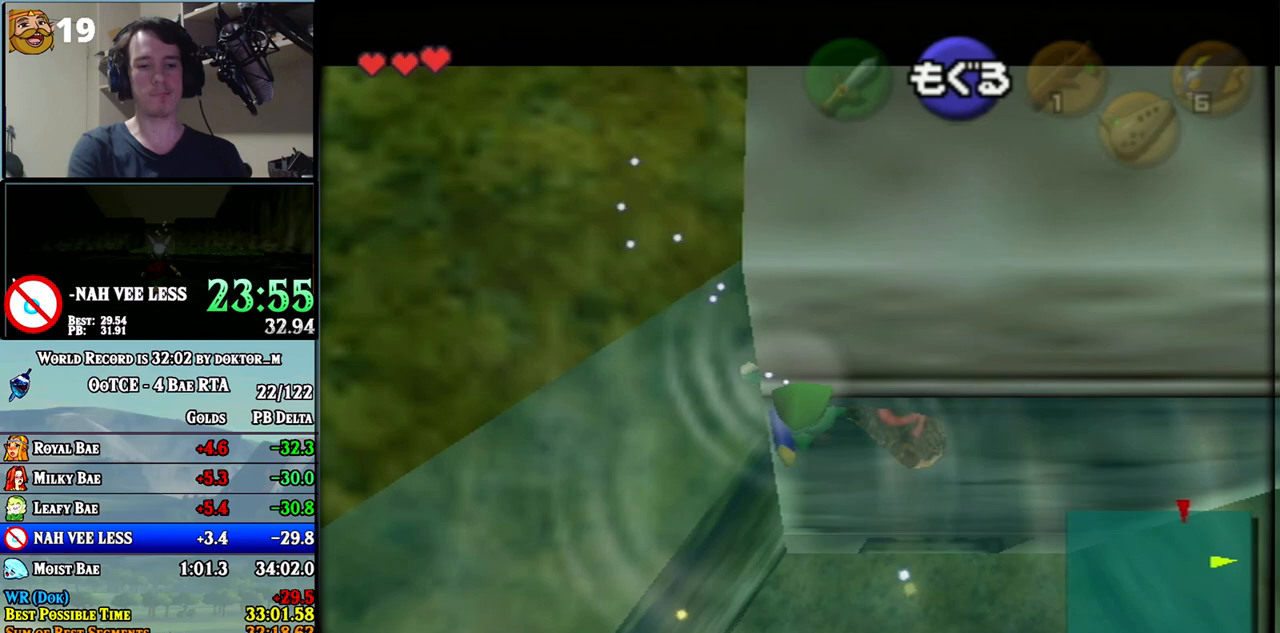
{"buttons": ["L1"], "left_stick": "up-right", "right_stick": "center", "events": []}
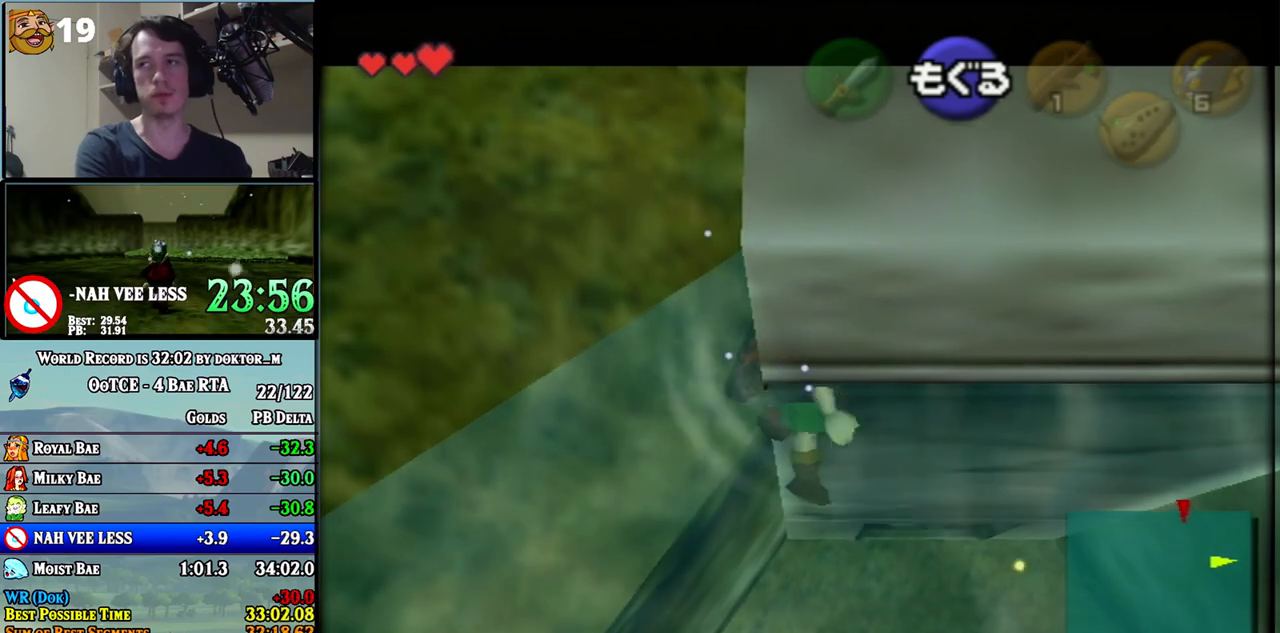
{"buttons": ["L1"], "left_stick": "up-right", "right_stick": "center", "events": []}
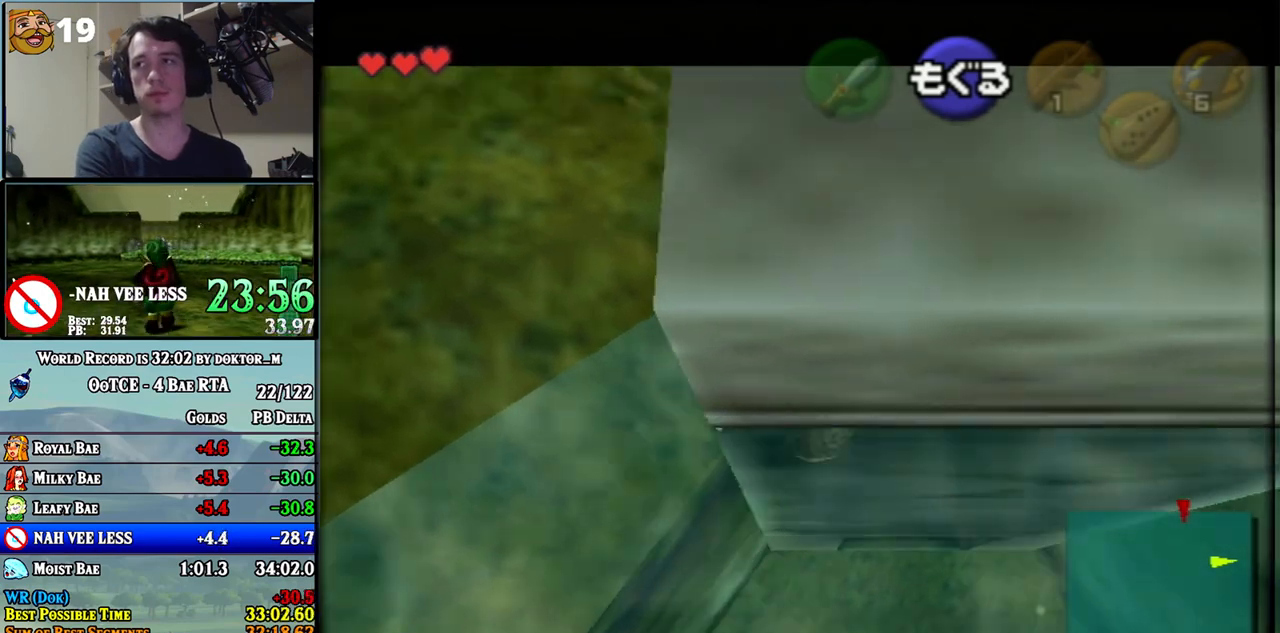
{"buttons": [], "left_stick": "up-right", "right_stick": "center", "events": [[433, "L1", "up"]]}
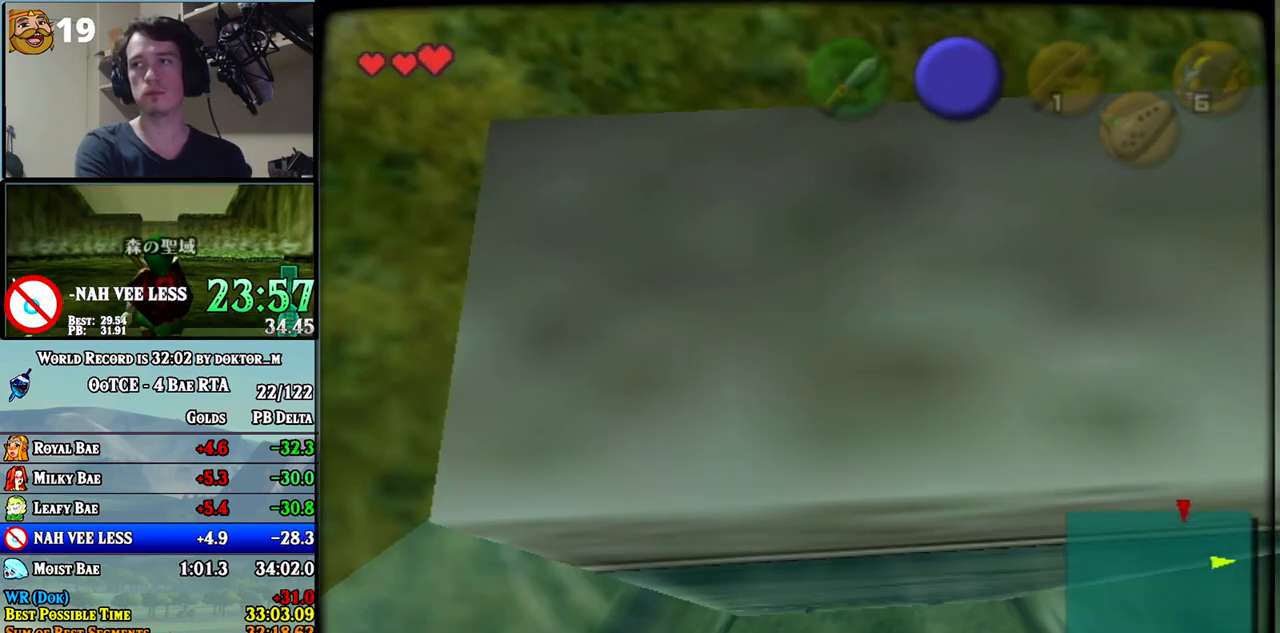
{"buttons": [], "left_stick": "center", "right_stick": "center", "events": [[33, "left_stick", "center"]]}
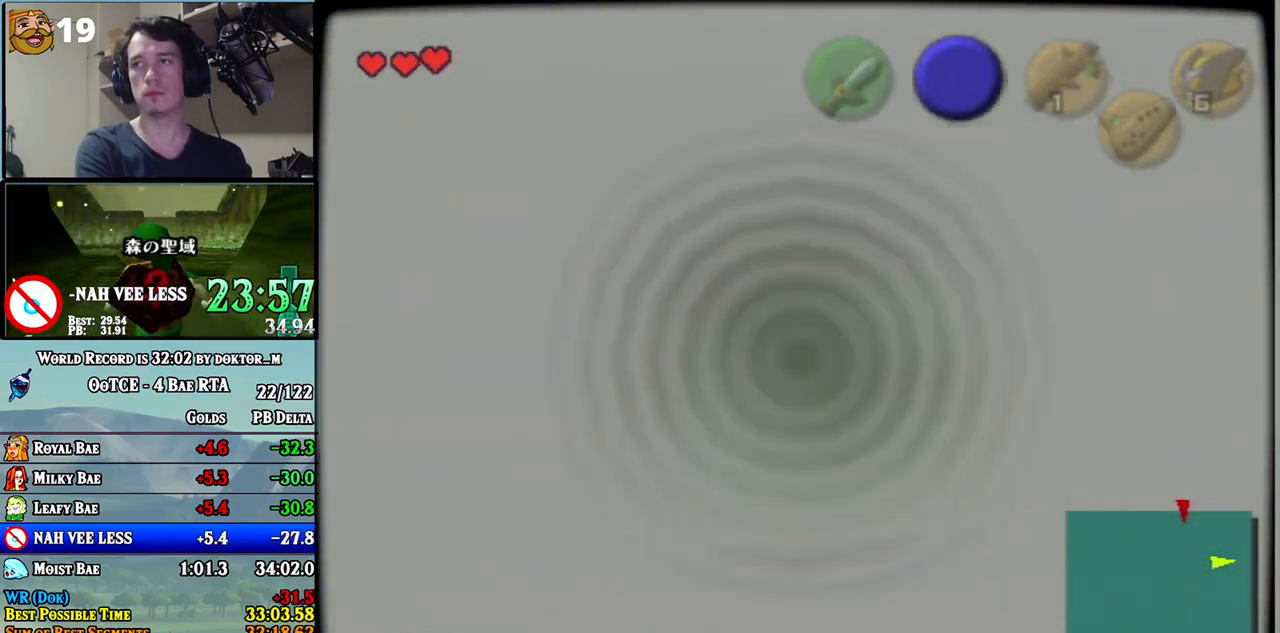
{"buttons": [], "left_stick": "center", "right_stick": "center", "events": []}
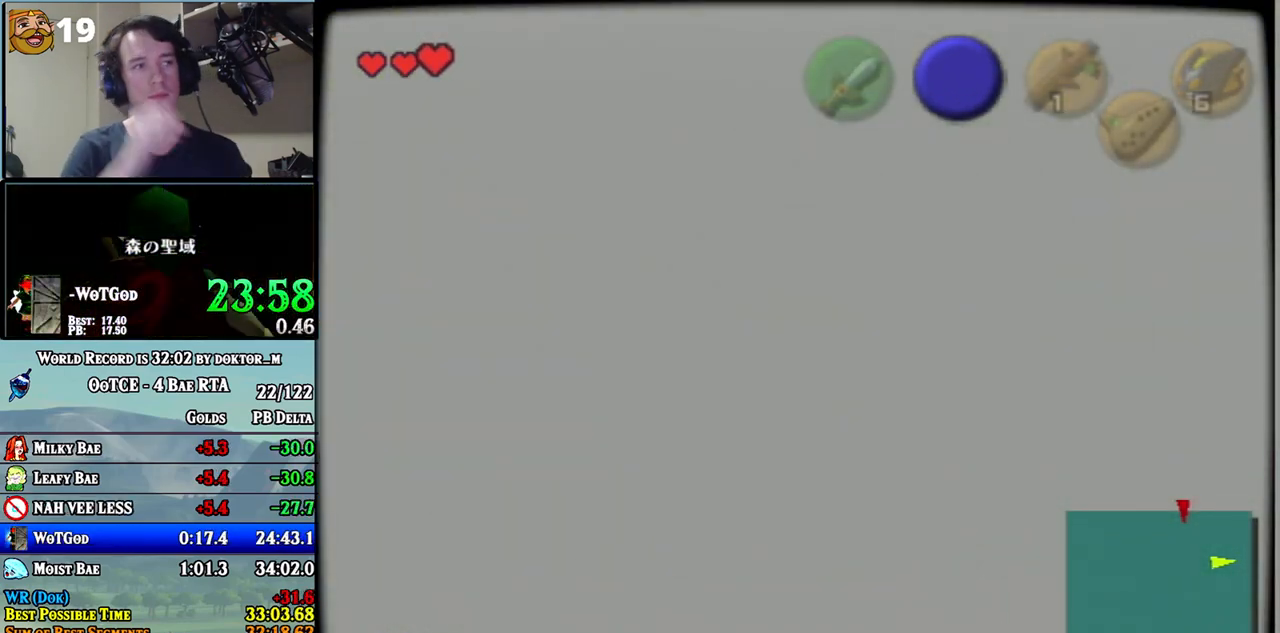
{"buttons": [], "left_stick": "up", "right_stick": "center", "events": [[33, "left_stick", "up"]]}
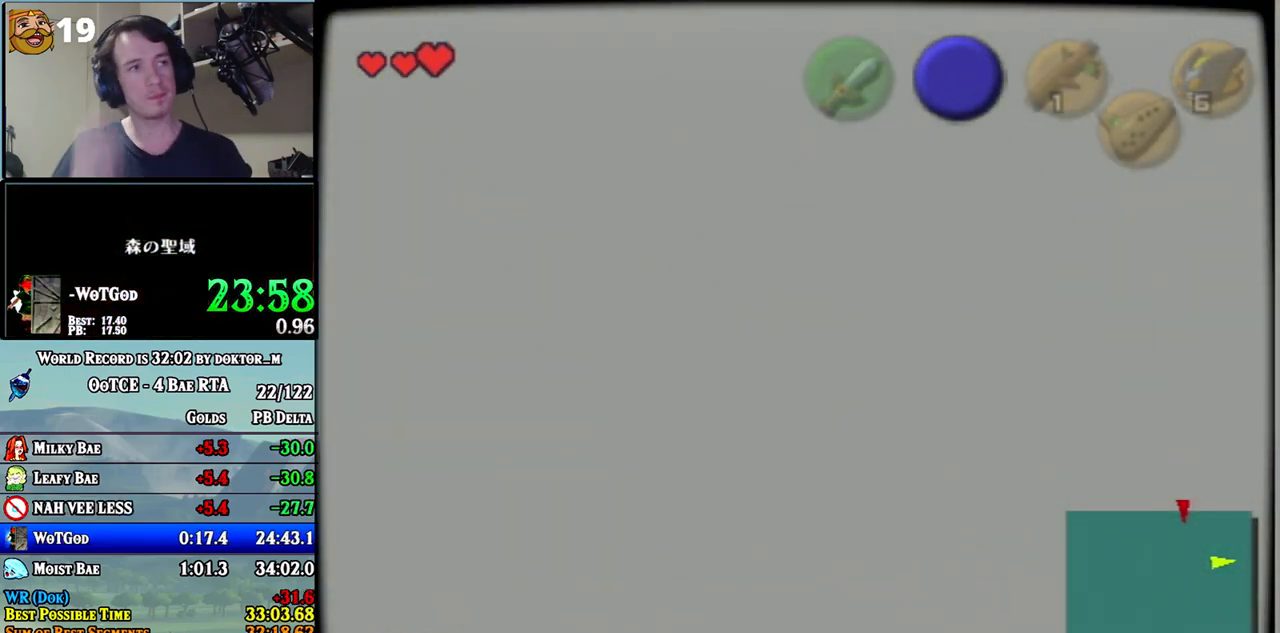
{"buttons": ["B"], "left_stick": "up", "right_stick": "center", "events": [[250, "B", "down"], [283, "B", "up"], [383, "B", "down"], [417, "B", "up"], [467, "B", "down"]]}
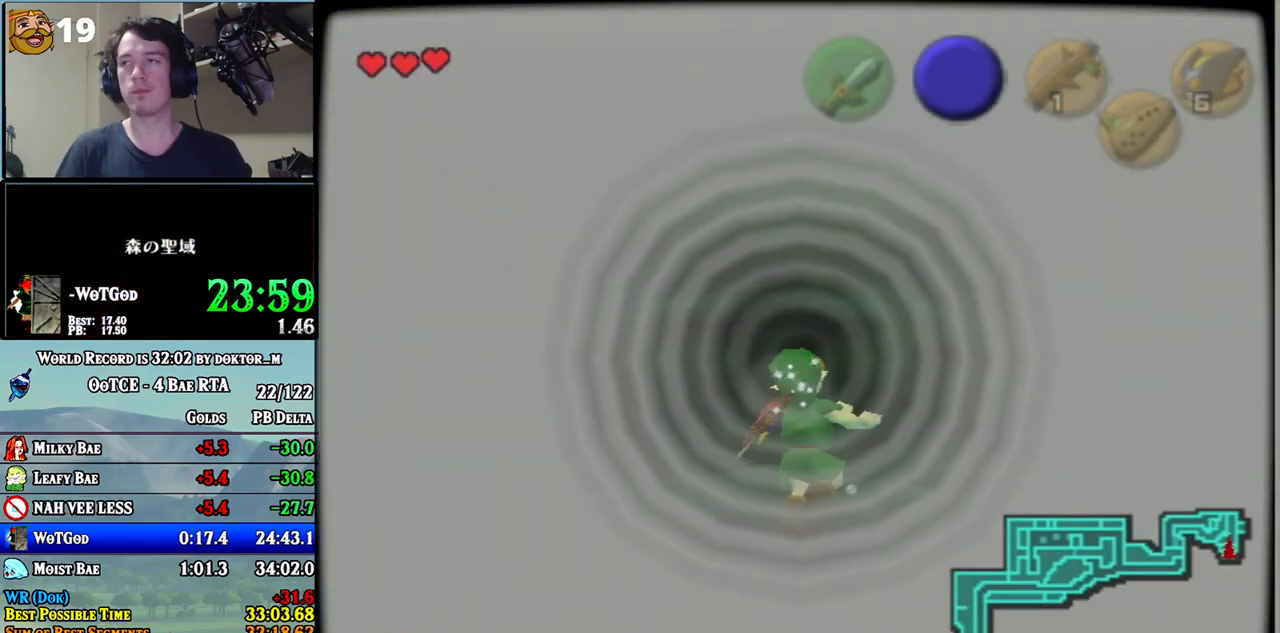
{"buttons": [], "left_stick": "up", "right_stick": "center", "events": [[33, "B", "up"], [117, "B", "down"], [150, "B", "up"], [217, "B", "down"], [283, "B", "up"], [383, "B", "down"], [400, "B", "up"], [467, "B", "down"], [500, "B", "up"]]}
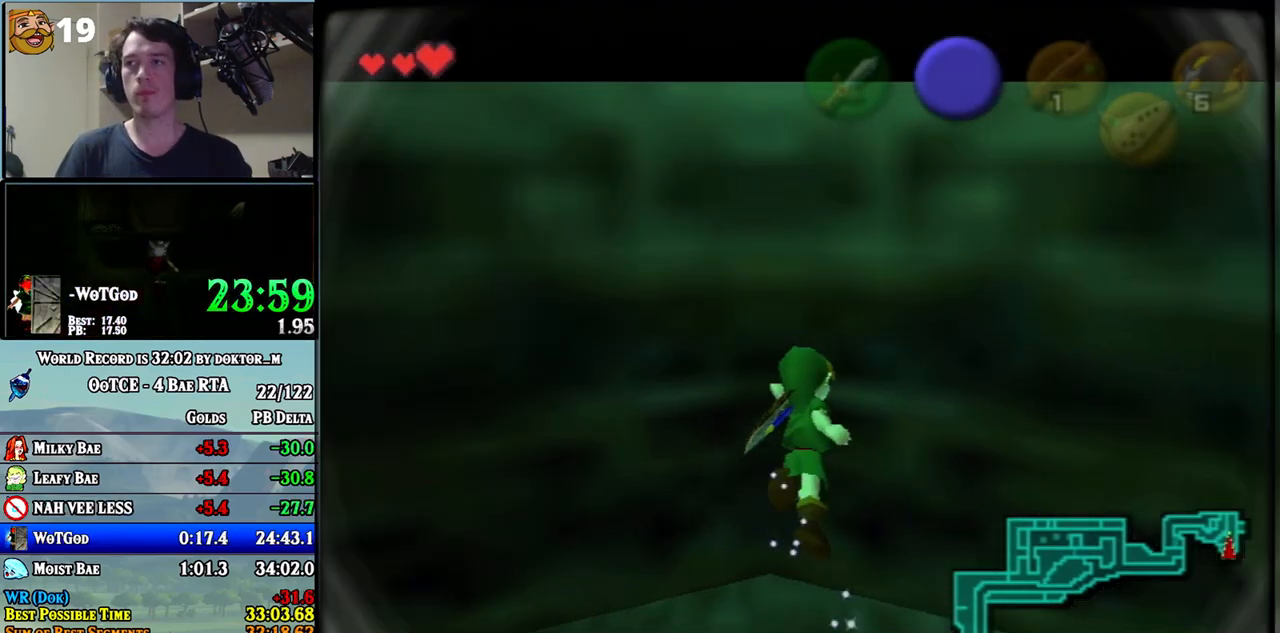
{"buttons": [], "left_stick": "up", "right_stick": "center", "events": [[100, "B", "down"], [150, "B", "up"], [217, "B", "down"], [250, "B", "up"], [350, "B", "down"], [383, "B", "up"], [467, "B", "down"], [500, "B", "up"]]}
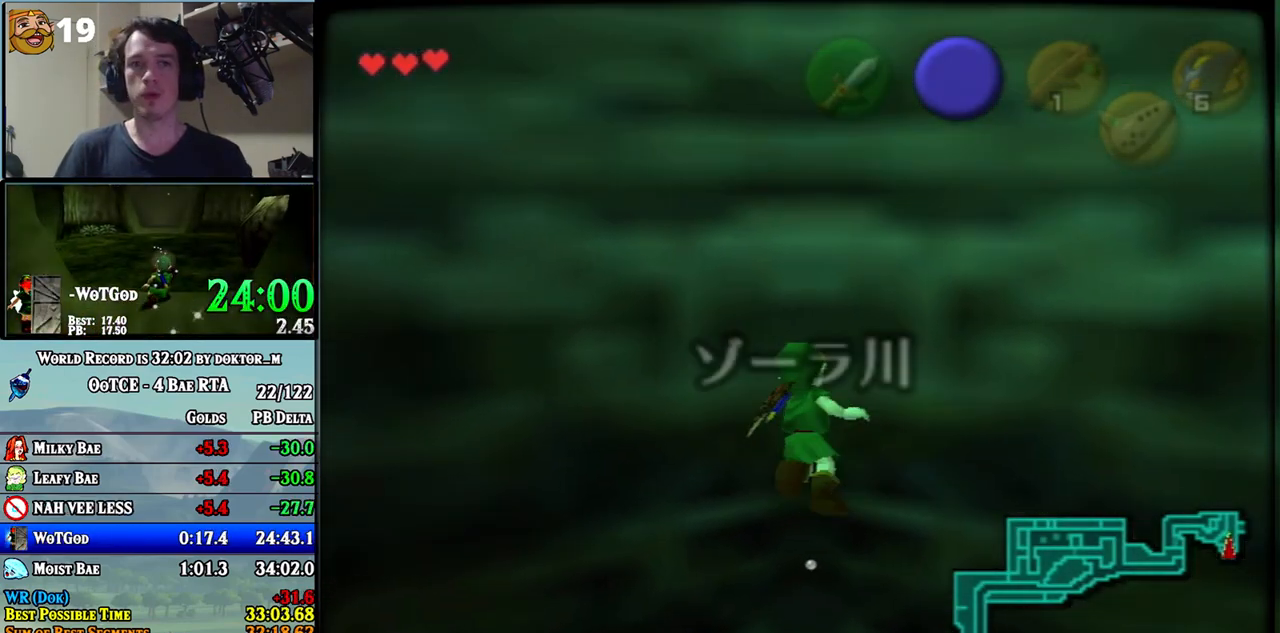
{"buttons": ["B"], "left_stick": "up", "right_stick": "center", "events": [[100, "B", "down"], [150, "B", "up"], [217, "B", "down"], [283, "B", "up"], [383, "B", "down"], [400, "B", "up"], [500, "B", "down"]]}
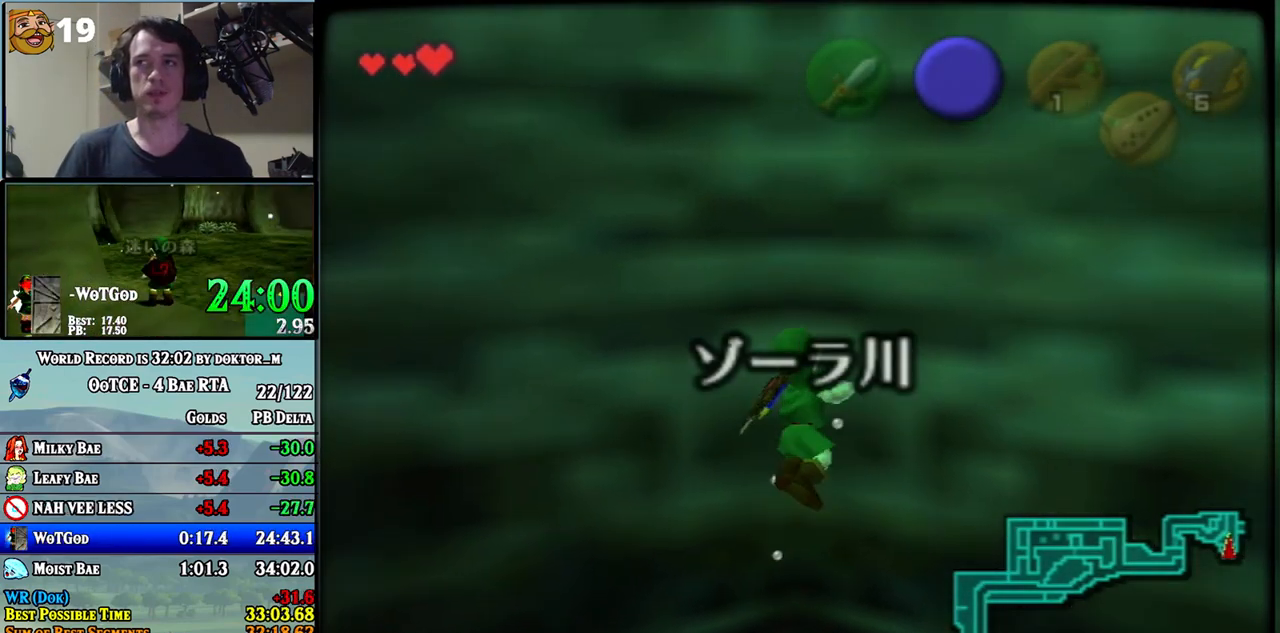
{"buttons": [], "left_stick": "up", "right_stick": "center", "events": [[33, "B", "up"], [133, "B", "down"], [167, "B", "up"], [250, "B", "down"], [317, "B", "up"], [367, "B", "down"], [400, "B", "up"]]}
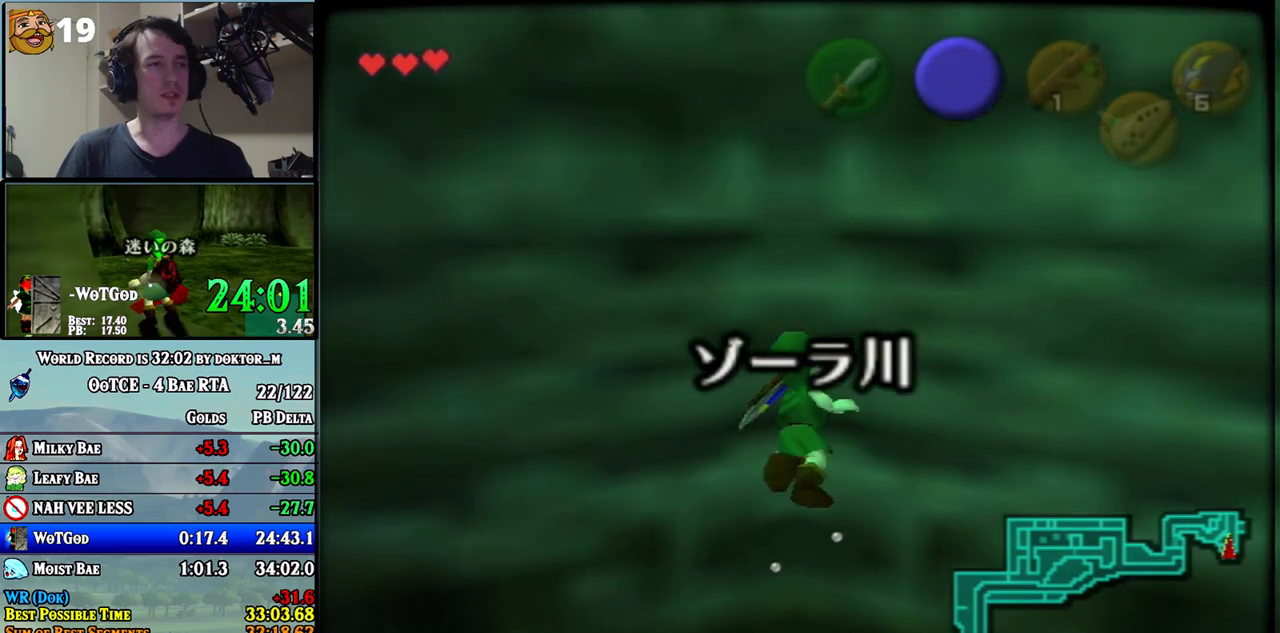
{"buttons": ["B"], "left_stick": "up", "right_stick": "center", "events": [[33, "B", "down"], [67, "B", "up"], [133, "B", "down"], [150, "B", "up"], [250, "B", "down"], [283, "B", "up"], [383, "B", "down"], [400, "B", "up"], [500, "B", "down"]]}
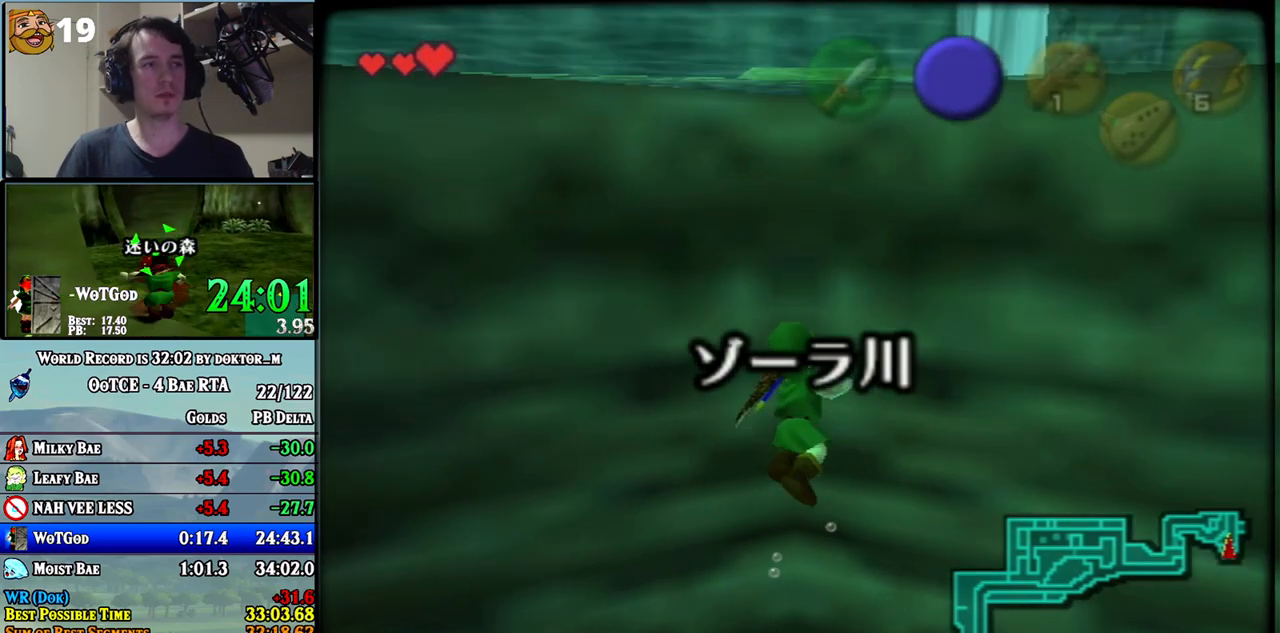
{"buttons": [], "left_stick": "up", "right_stick": "center", "events": [[67, "B", "up"], [133, "B", "down"], [150, "B", "up"], [250, "B", "down"], [283, "B", "up"], [383, "B", "down"], [400, "B", "up"]]}
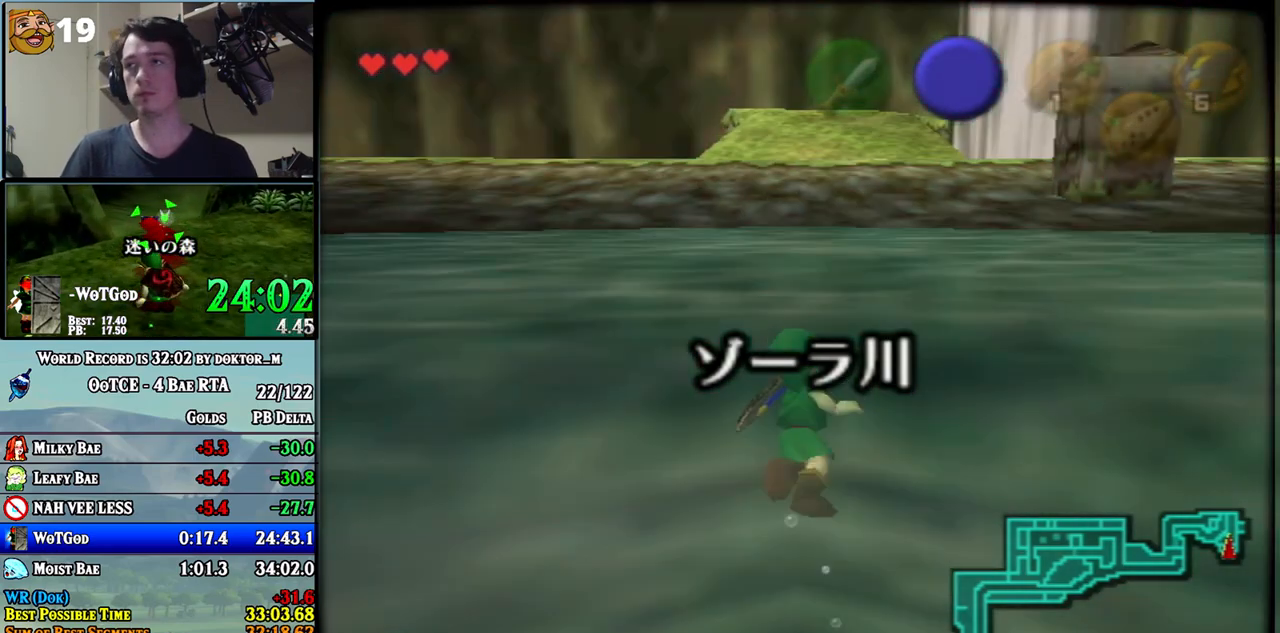
{"buttons": [], "left_stick": "up", "right_stick": "center", "events": [[33, "B", "down"], [67, "B", "up"], [150, "B", "down"], [183, "B", "up"], [400, "B", "down"], [450, "B", "up"]]}
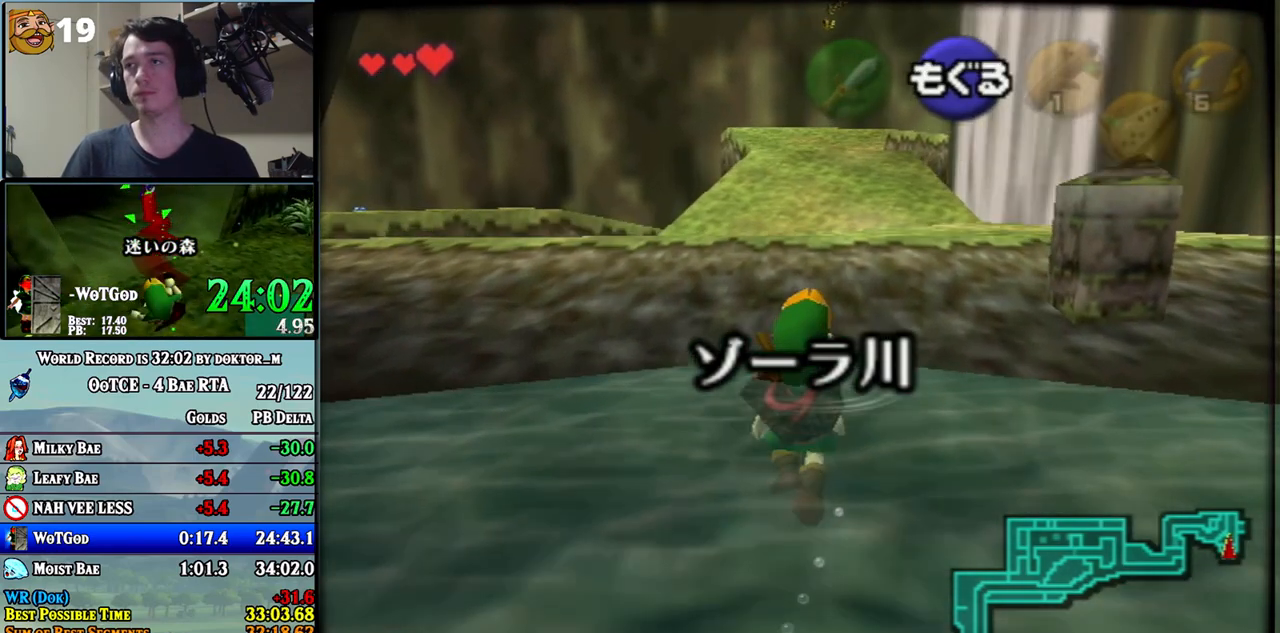
{"buttons": [], "left_stick": "up", "right_stick": "center", "events": [[33, "B", "down"], [67, "B", "up"]]}
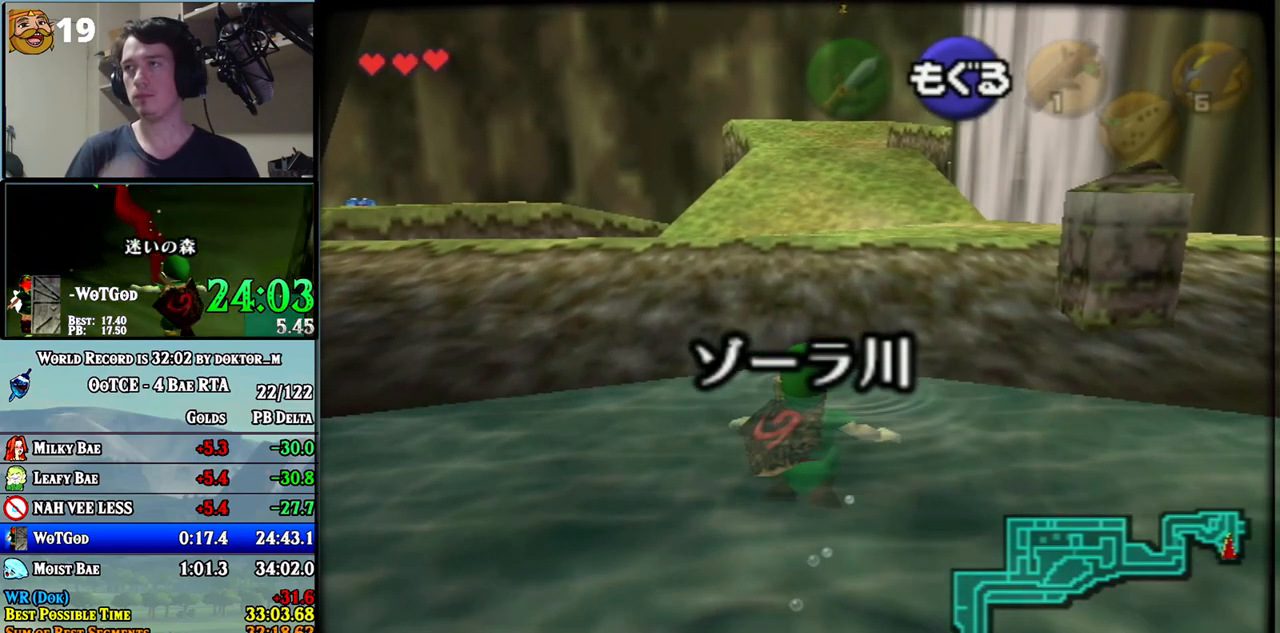
{"buttons": [], "left_stick": "up", "right_stick": "center", "events": []}